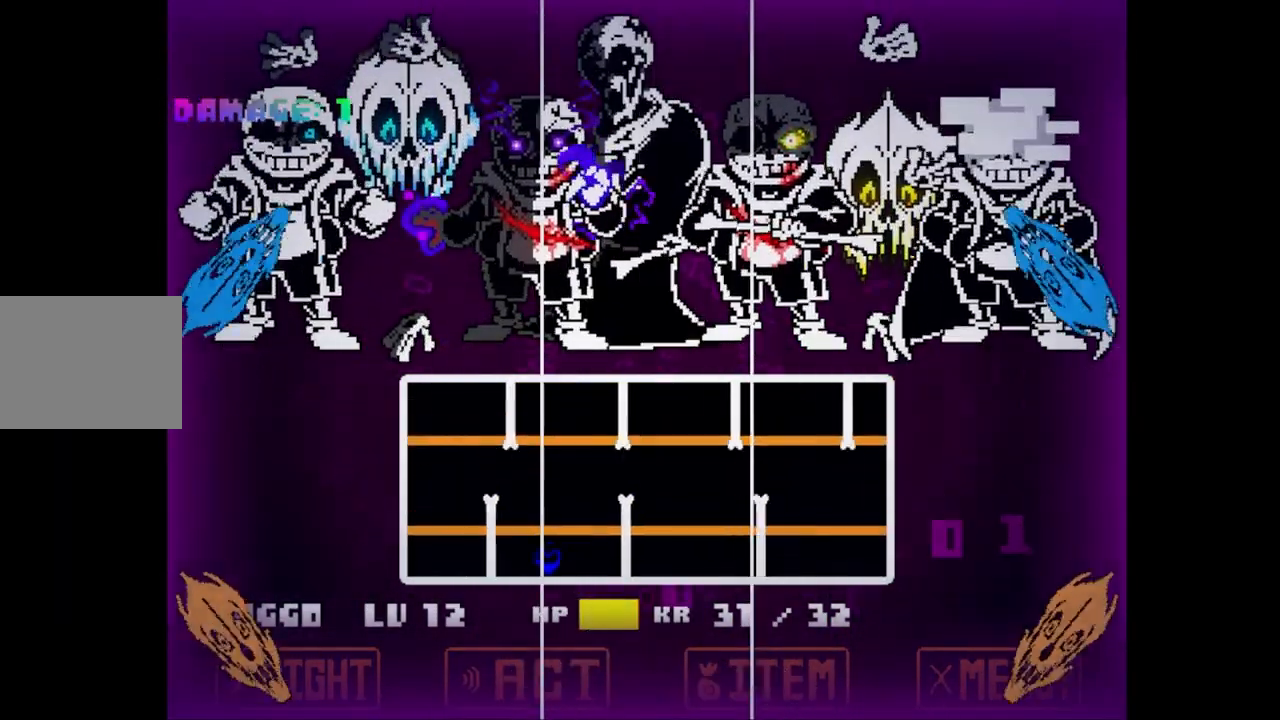
Gameplay with keyboard; each line is a JSON object with the keys held at the frame after it. "events" lists presses ("down") and releases ("up") of "down", "left", "right", "up", "x" and "z" between this image and that frame as [ms after this image, input, new state], when the widget could be followed in between. No other keys are recorded. Mouse input is not recorded.
{"keys": ["right"], "events": [[33, "left", "up"], [100, "right", "down"], [233, "up", "up"]]}
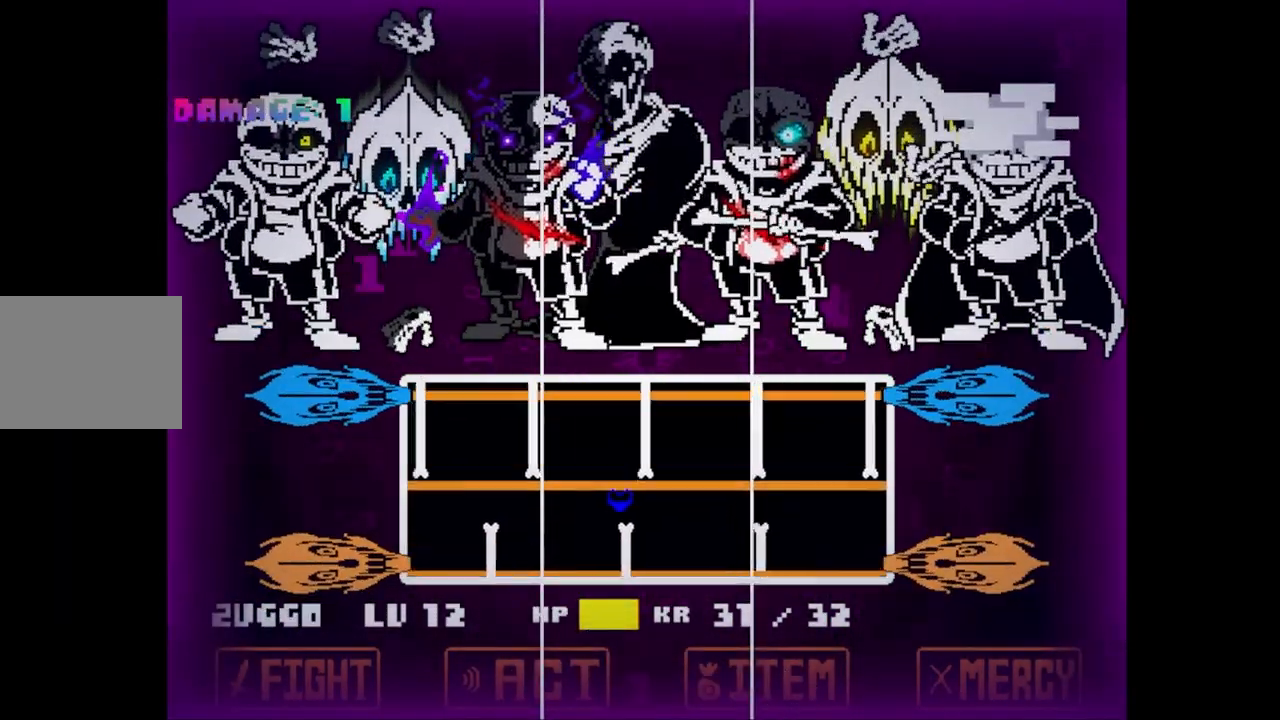
{"keys": [], "events": [[117, "right", "up"], [150, "left", "down"], [233, "up", "down"], [300, "left", "up"], [500, "up", "up"]]}
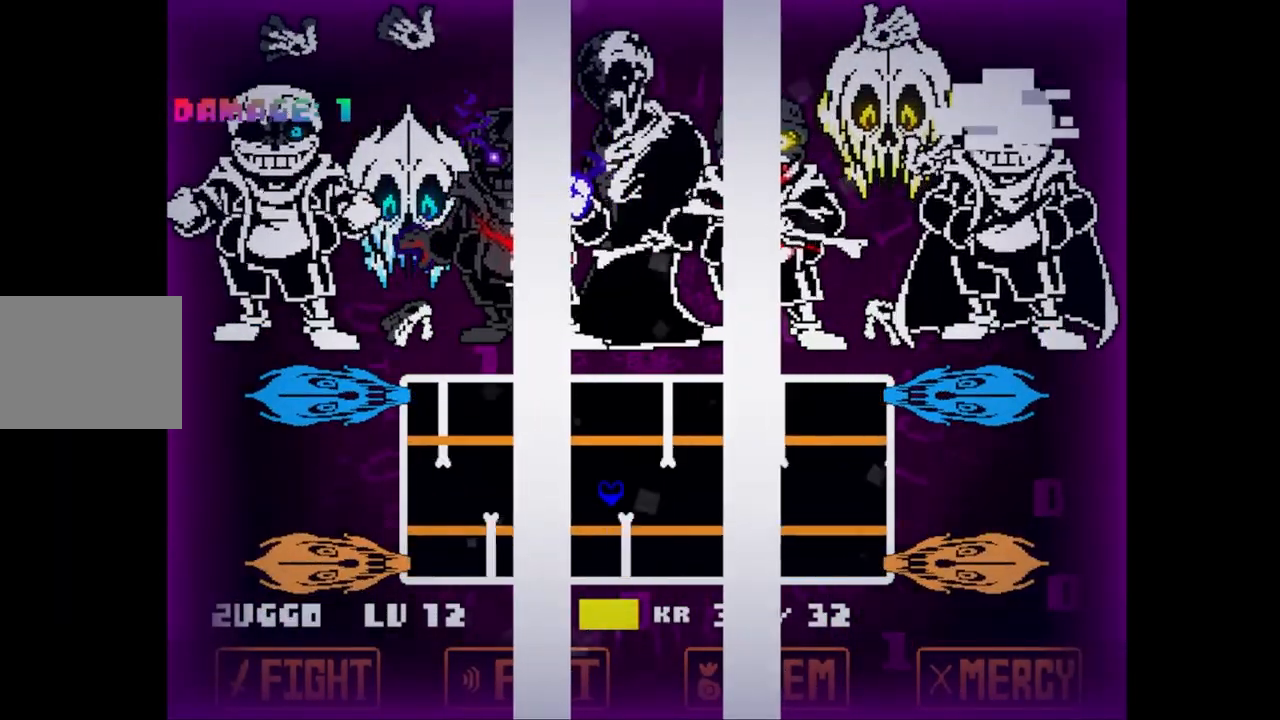
{"keys": ["left", "up"], "events": [[283, "left", "down"], [483, "up", "down"]]}
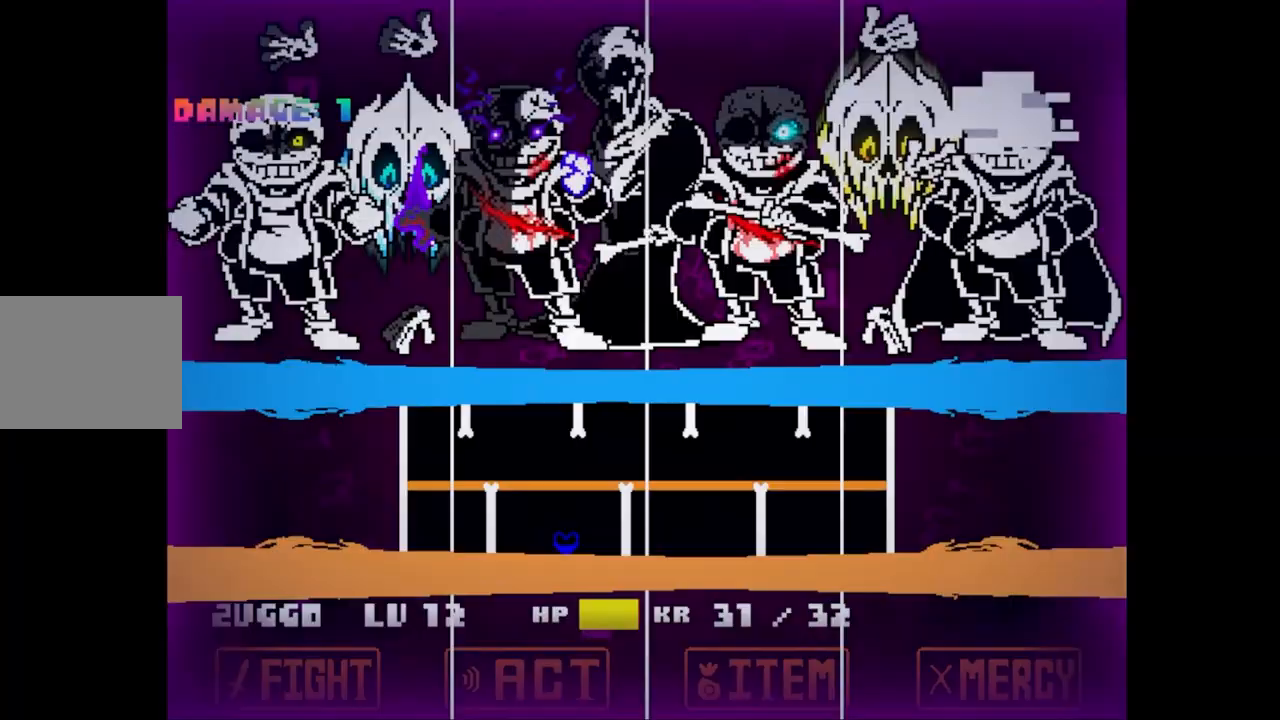
{"keys": [], "events": [[167, "left", "up"], [350, "up", "up"]]}
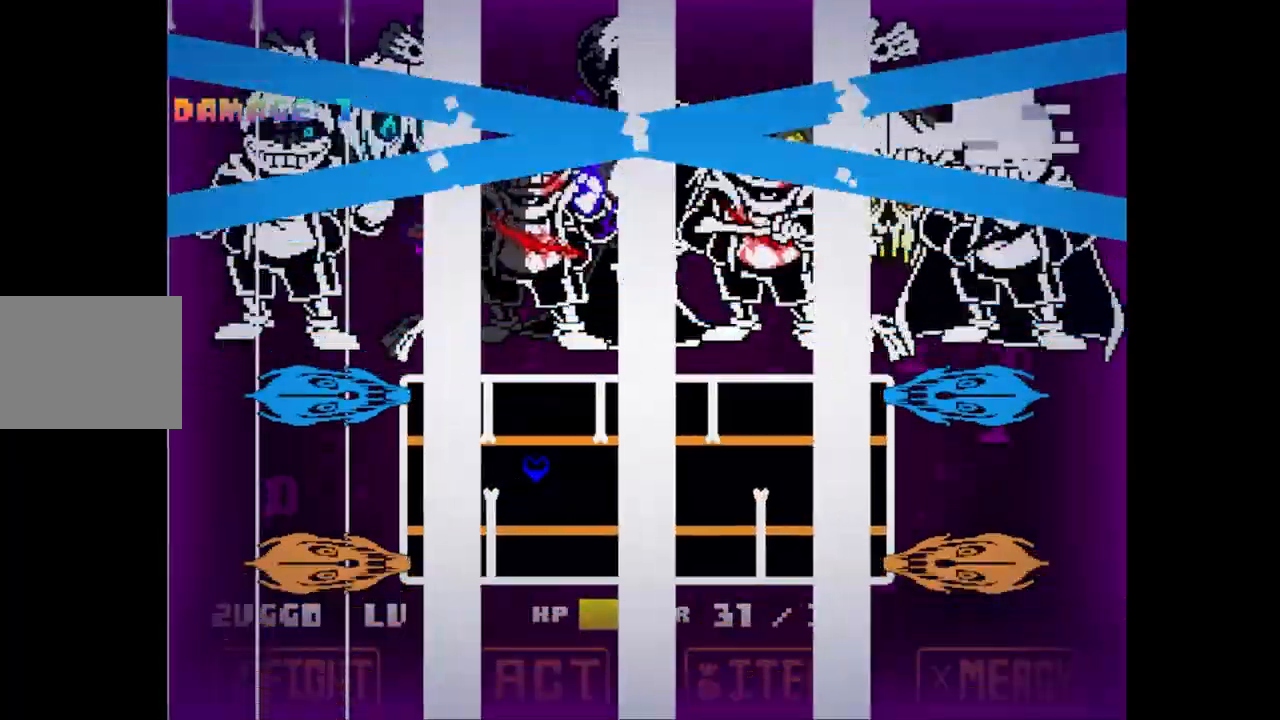
{"keys": ["left", "right", "up"], "events": [[17, "right", "down"], [183, "right", "up"], [350, "left", "down"], [483, "up", "down"], [500, "right", "down"]]}
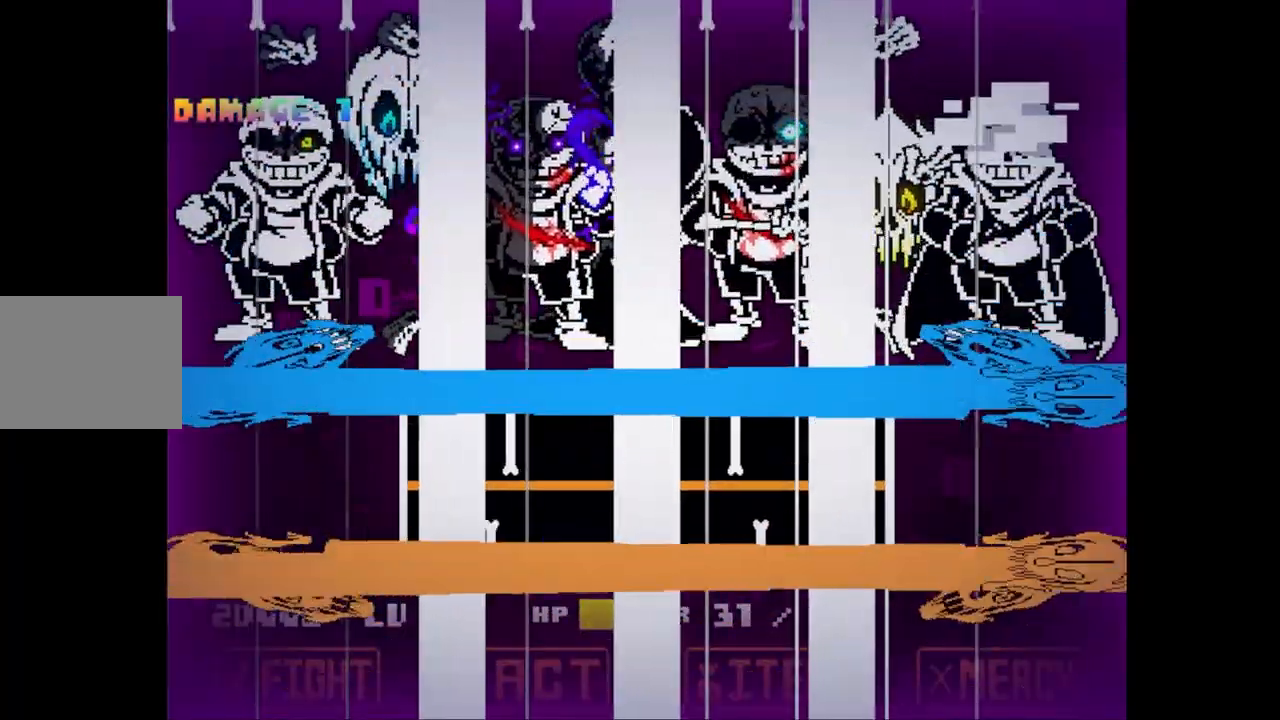
{"keys": ["right"], "events": [[33, "left", "up"], [233, "up", "up"]]}
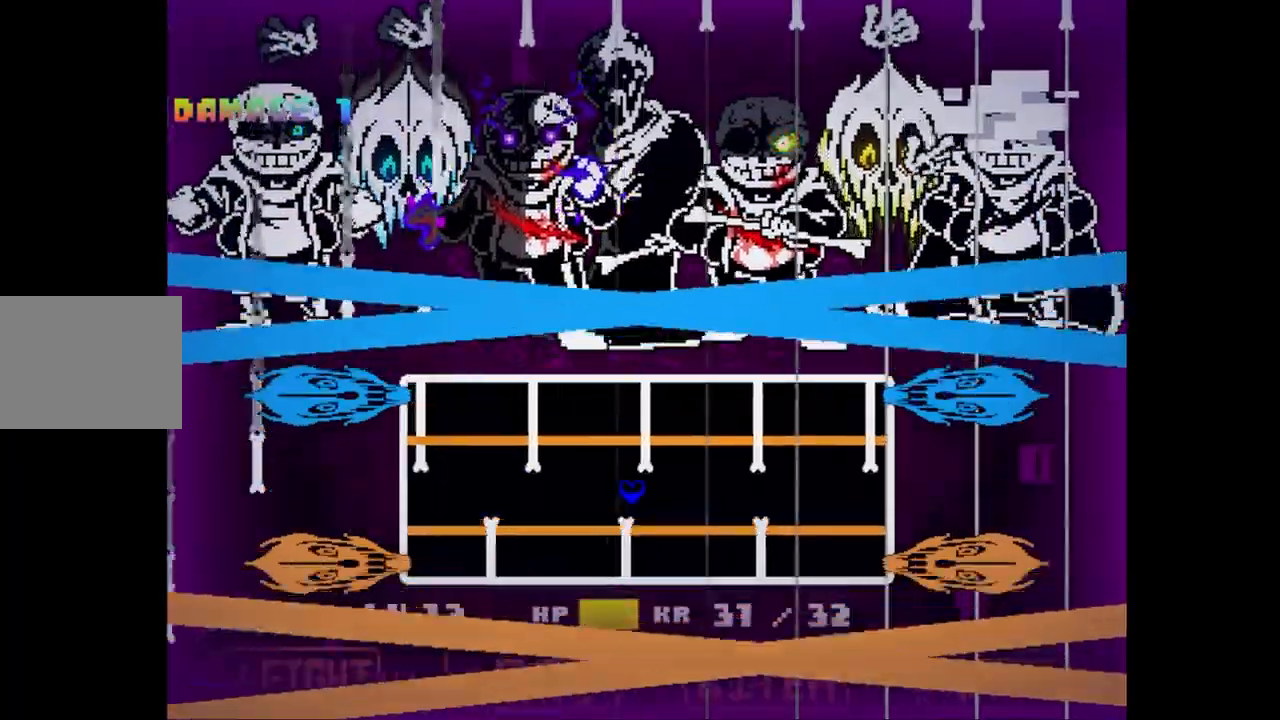
{"keys": ["left", "up"], "events": [[100, "left", "down"], [100, "right", "up"], [283, "up", "down"]]}
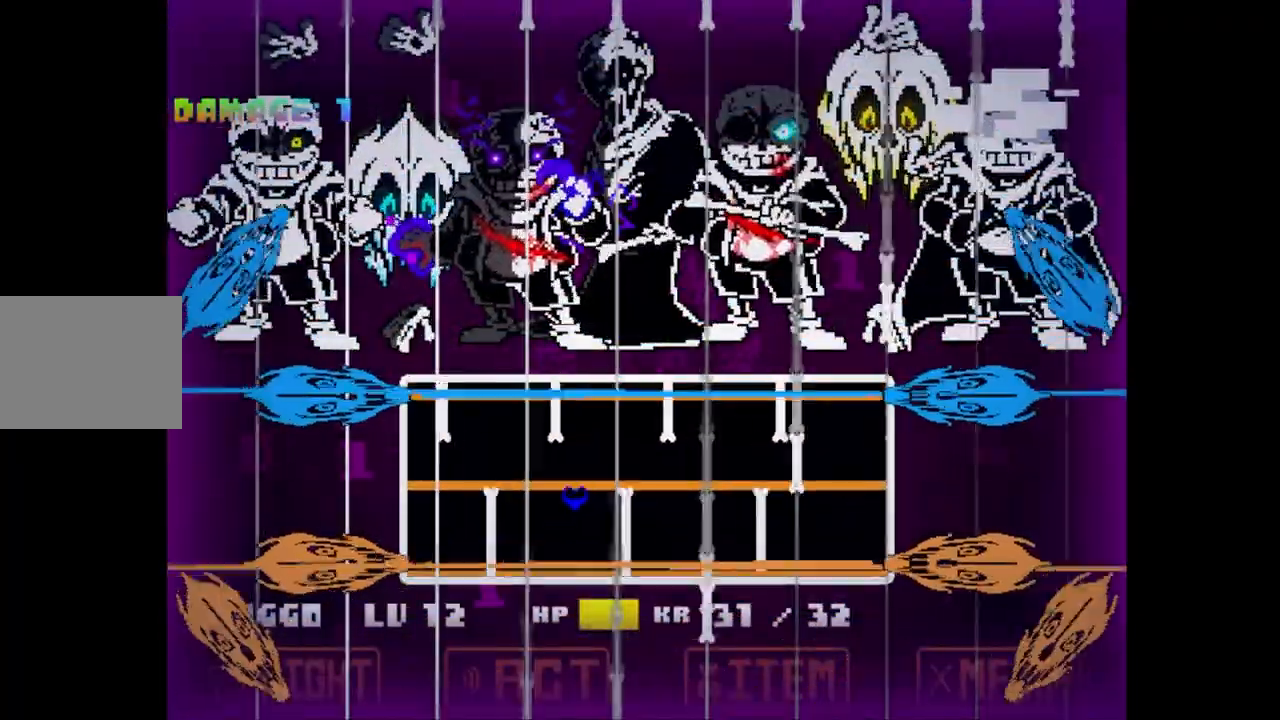
{"keys": ["right"], "events": [[17, "left", "up"], [67, "up", "up"], [233, "right", "down"]]}
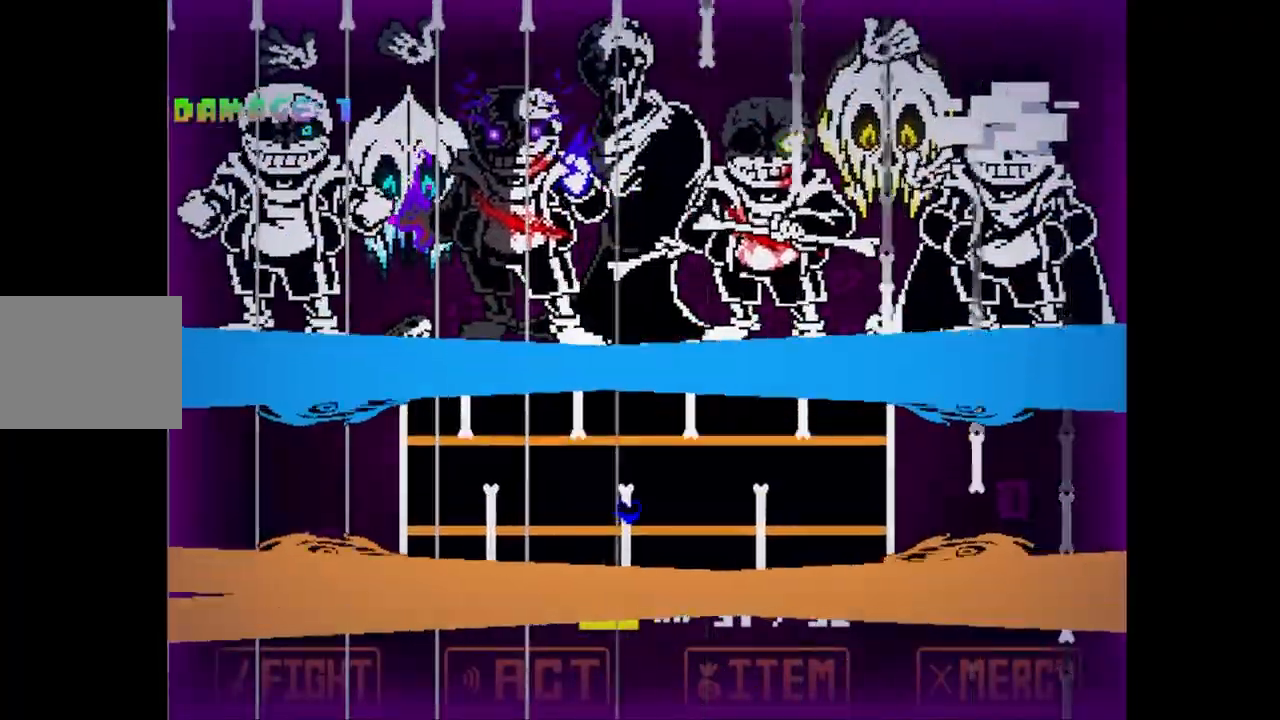
{"keys": ["right"], "events": [[17, "left", "down"], [50, "right", "up"], [167, "up", "down"], [250, "left", "up"], [350, "right", "down"], [450, "up", "up"]]}
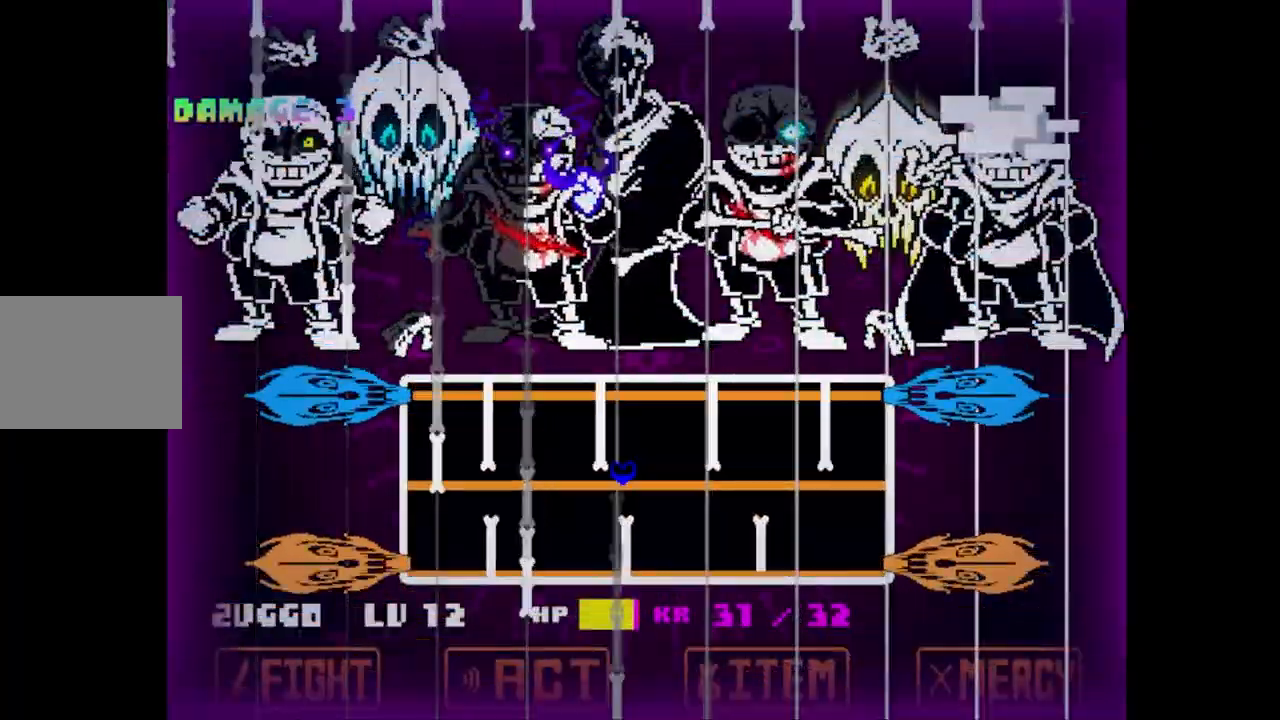
{"keys": ["left"], "events": [[350, "right", "up"], [367, "left", "down"]]}
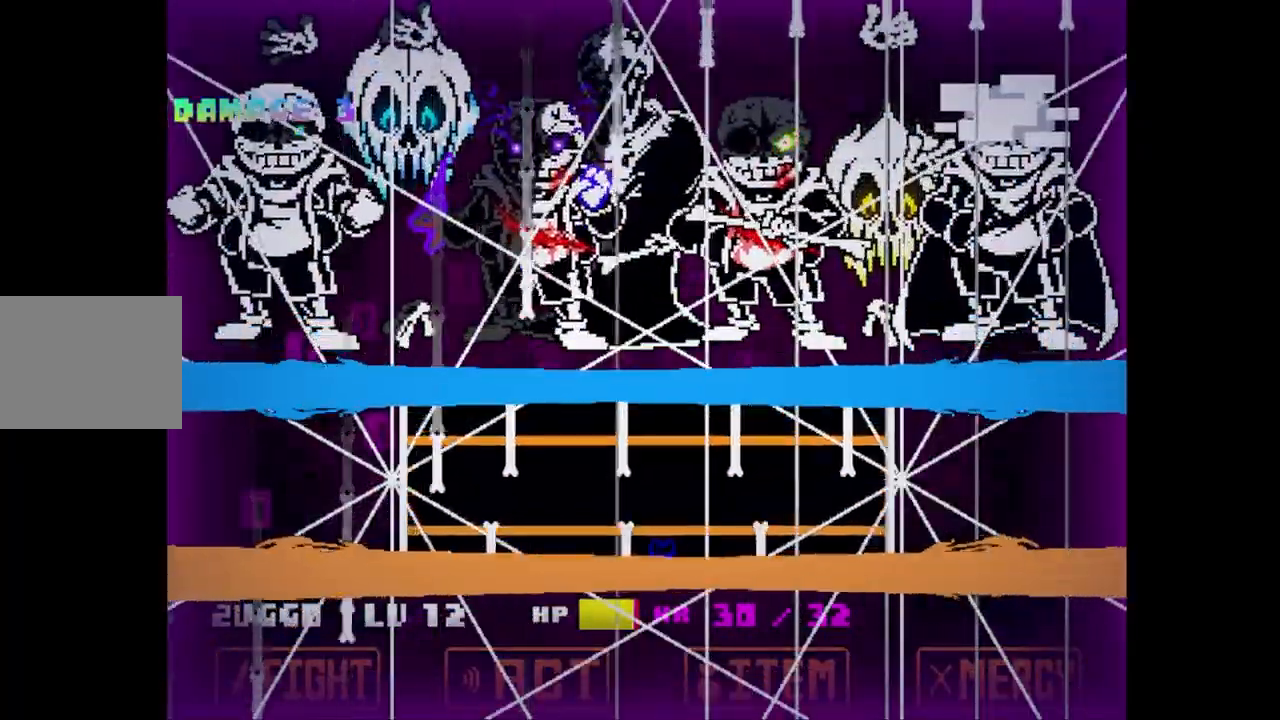
{"keys": [], "events": [[33, "up", "down"], [200, "left", "up"], [400, "up", "up"]]}
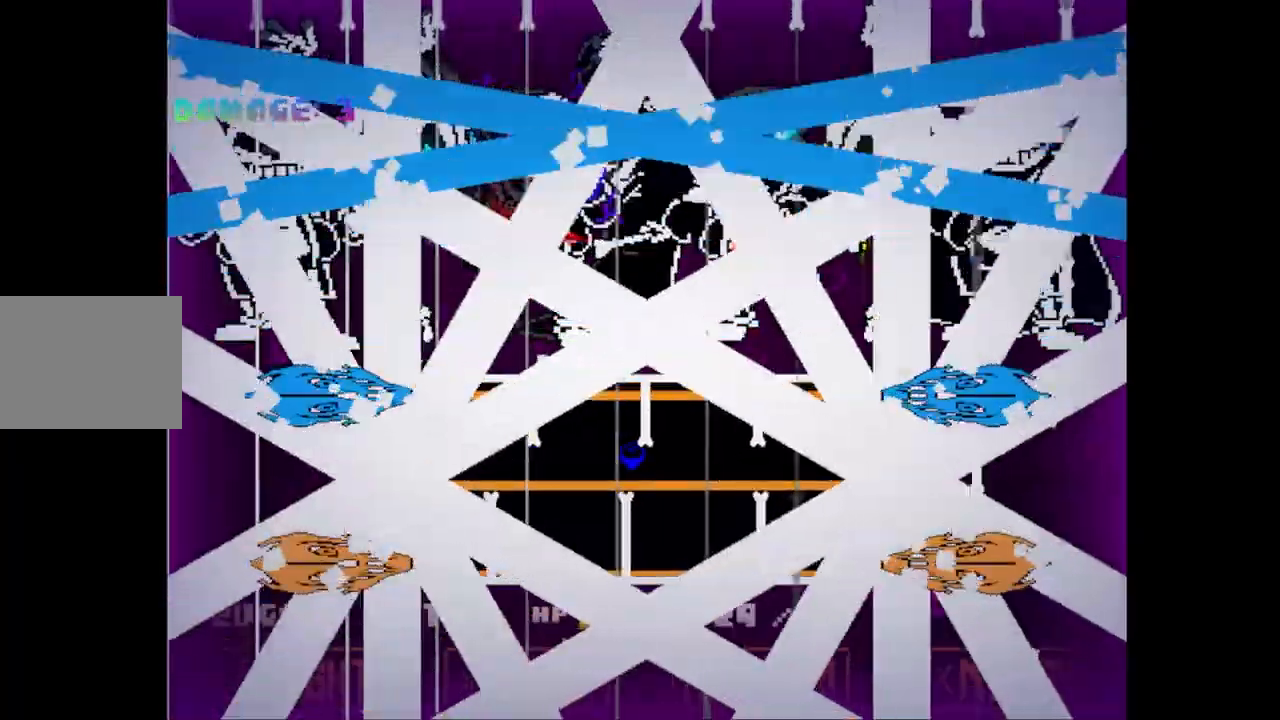
{"keys": ["left", "up"], "events": [[200, "left", "down"], [400, "up", "down"]]}
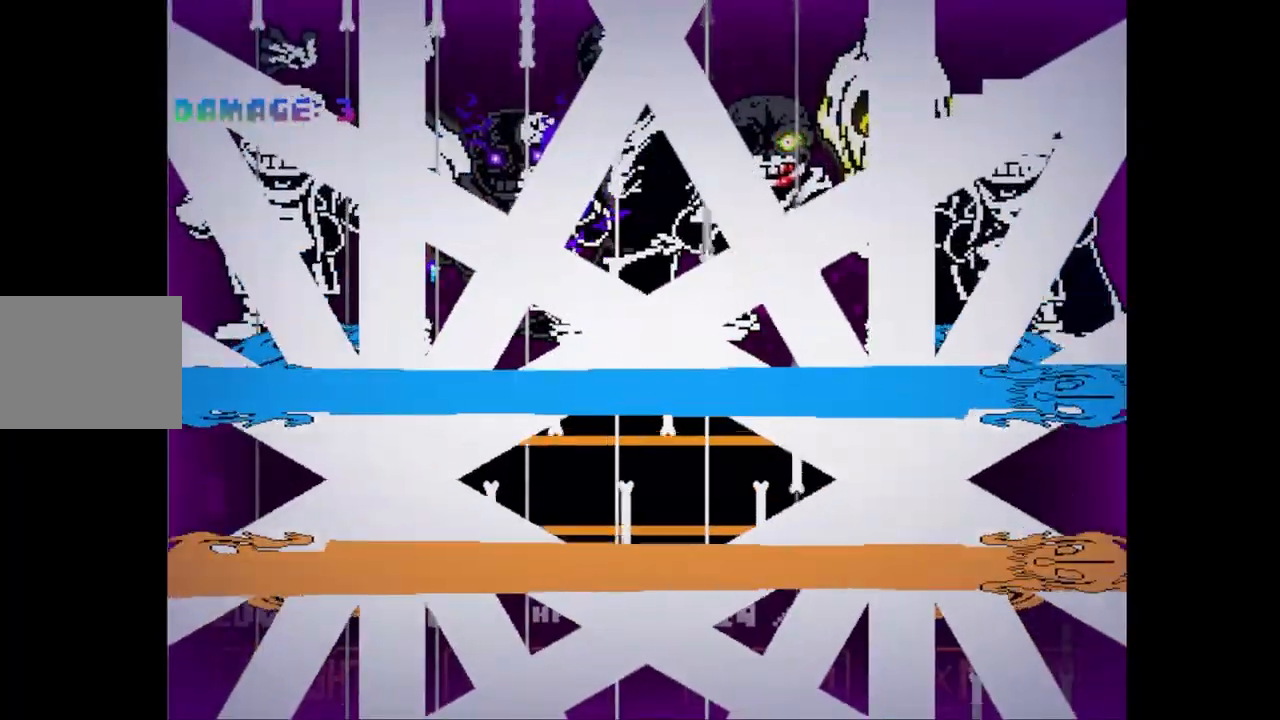
{"keys": ["right"], "events": [[33, "left", "up"], [200, "right", "down"], [283, "up", "up"]]}
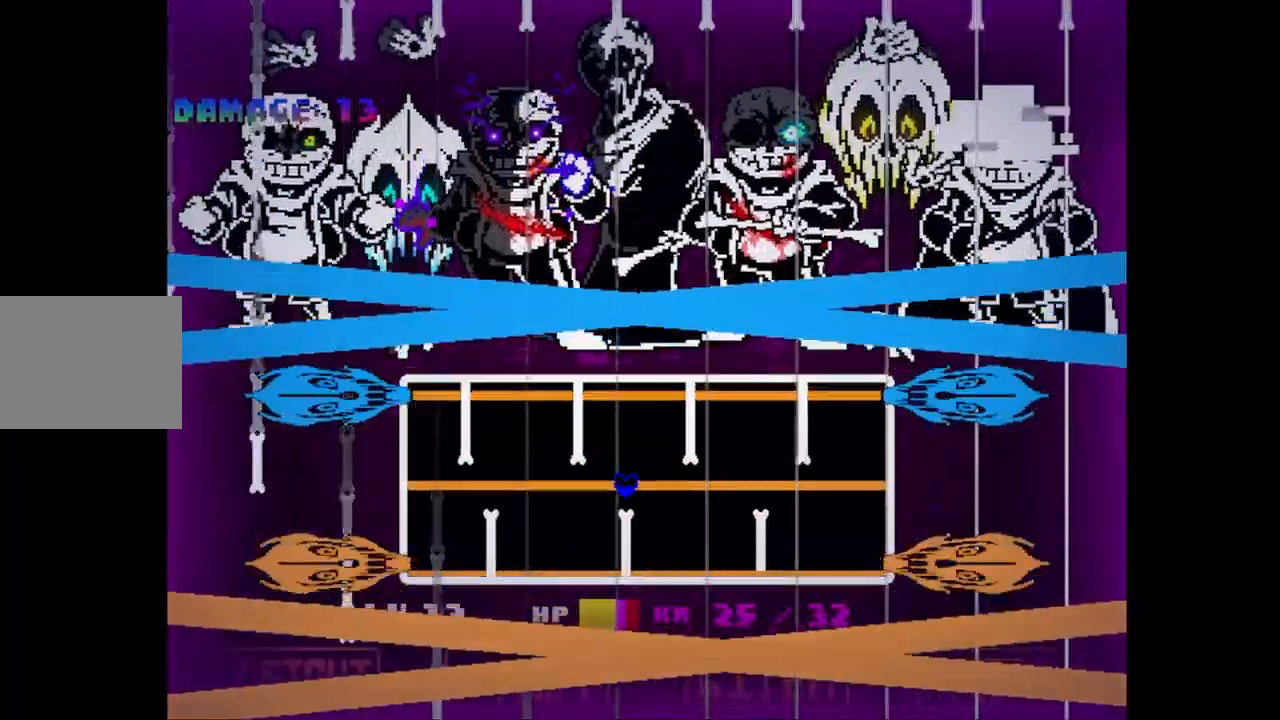
{"keys": ["up"], "events": [[117, "left", "down"], [150, "right", "up"], [317, "up", "down"], [483, "left", "up"]]}
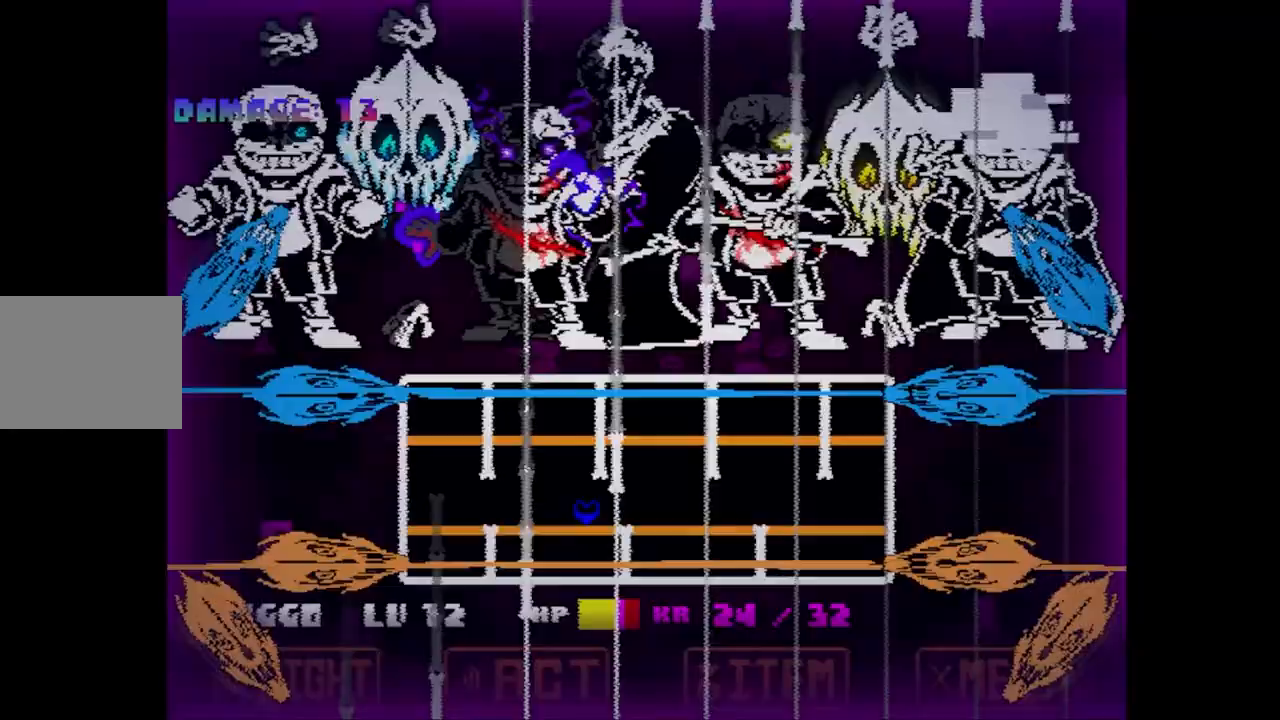
{"keys": ["left"], "events": [[33, "right", "down"], [100, "up", "up"], [450, "left", "down"], [483, "right", "up"]]}
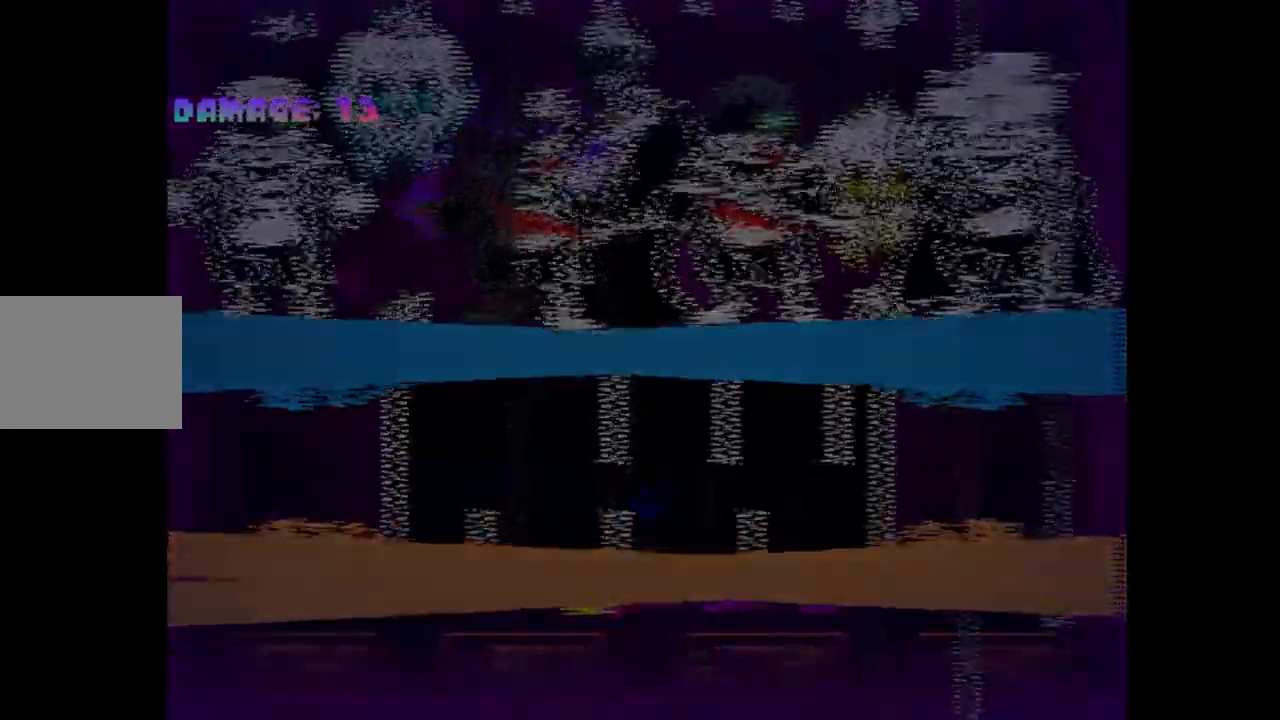
{"keys": ["left", "up"], "events": [[150, "up", "down"]]}
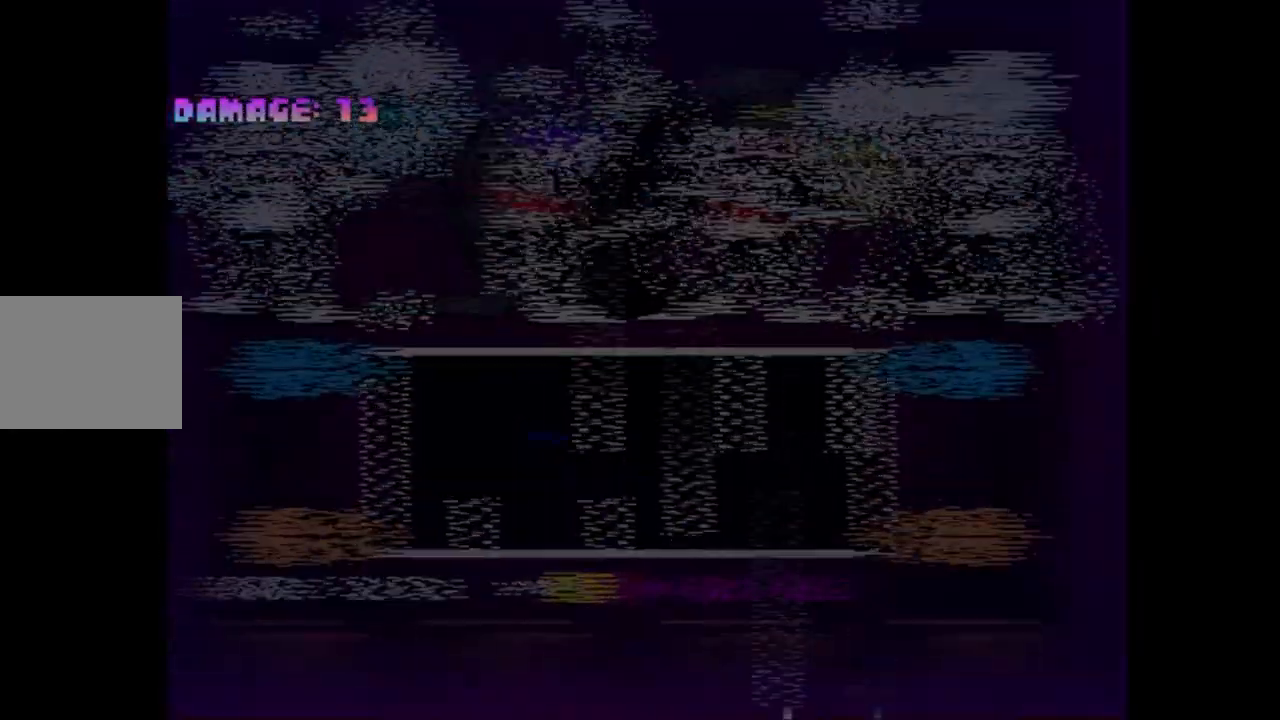
{"keys": ["right"], "events": [[400, "left", "up"], [400, "up", "up"], [417, "right", "down"]]}
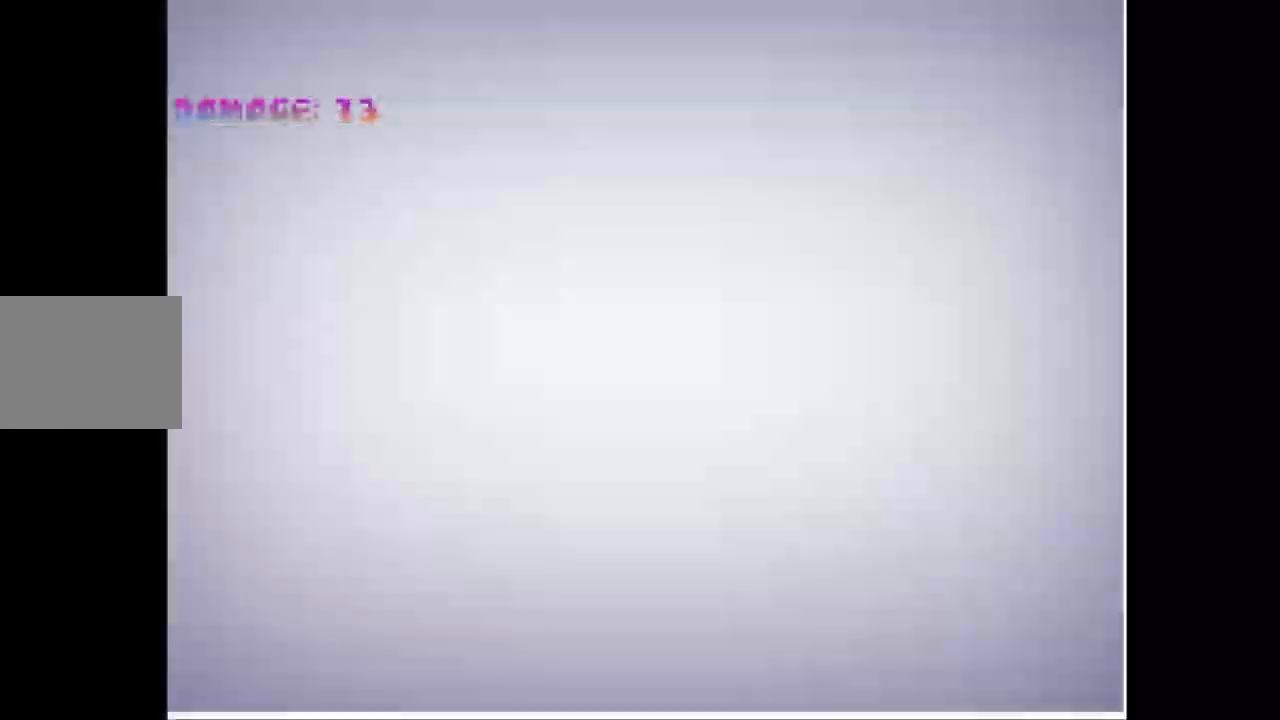
{"keys": ["down"], "events": [[150, "right", "up"], [200, "left", "down"], [483, "down", "down"], [500, "left", "up"]]}
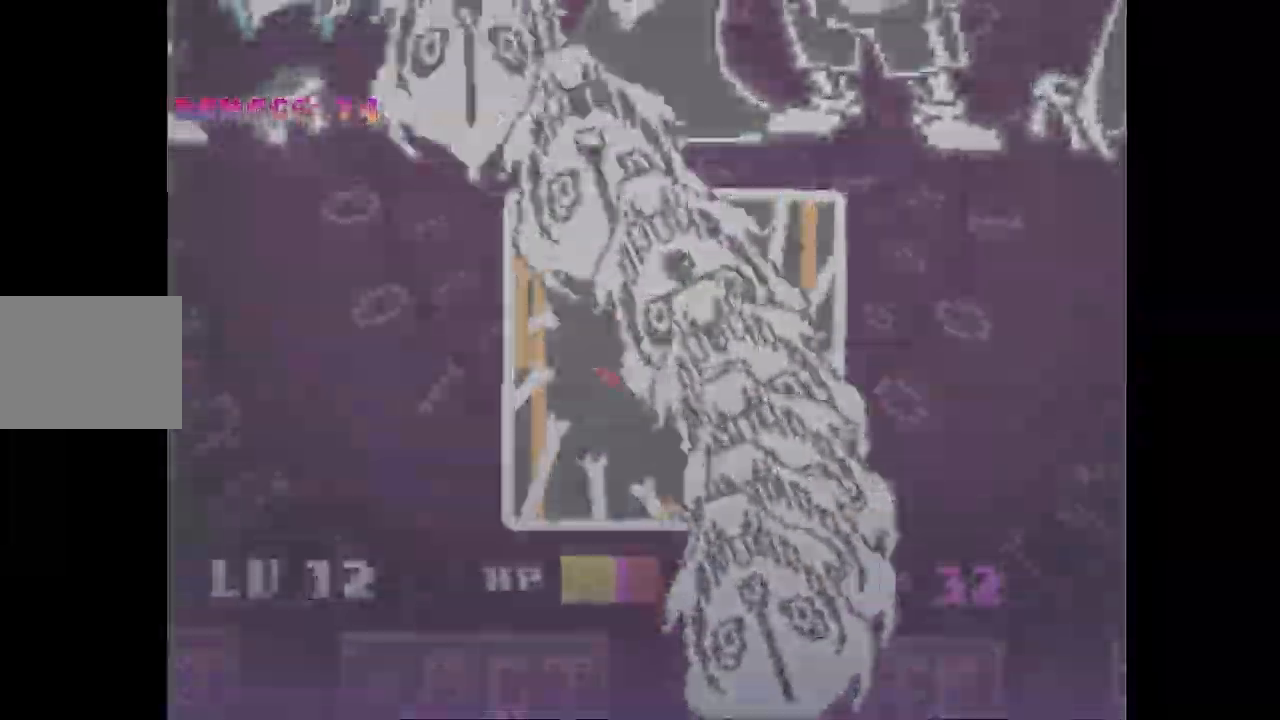
{"keys": ["left", "up"], "events": [[67, "right", "down"], [167, "down", "up"], [300, "up", "down"], [483, "left", "down"], [483, "right", "up"]]}
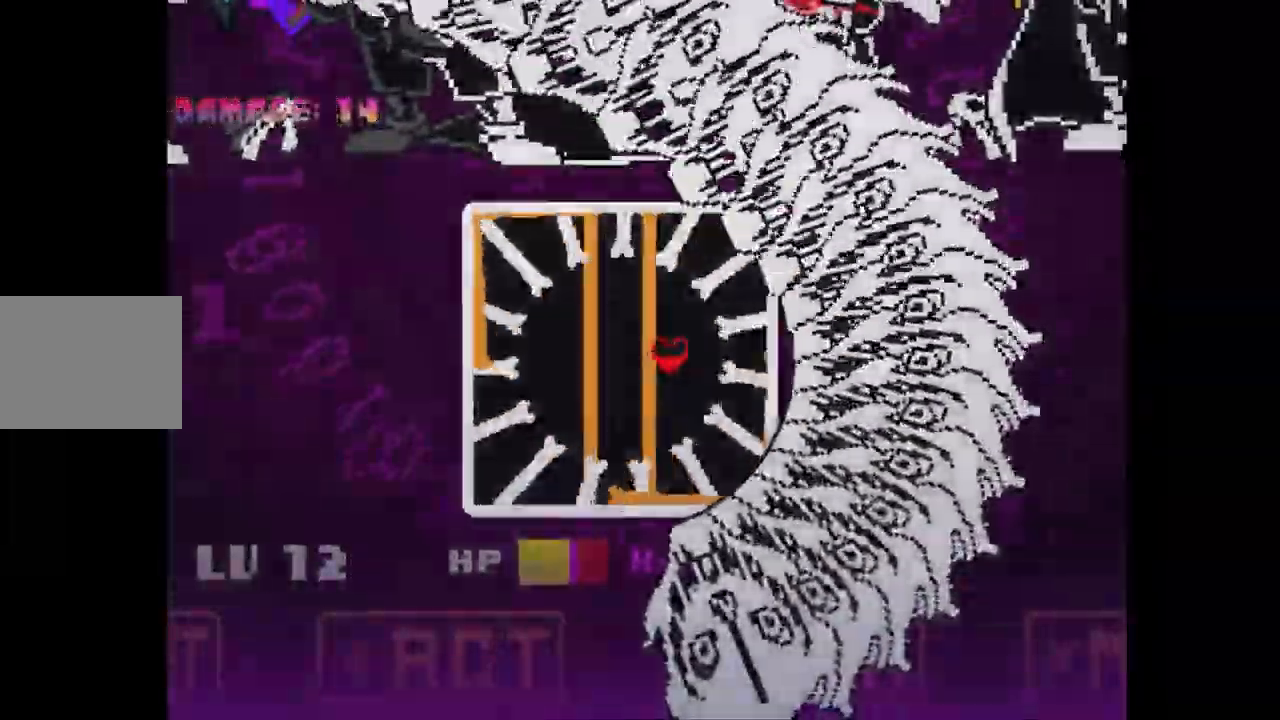
{"keys": ["down"], "events": [[67, "up", "up"], [233, "down", "down"], [483, "left", "up"]]}
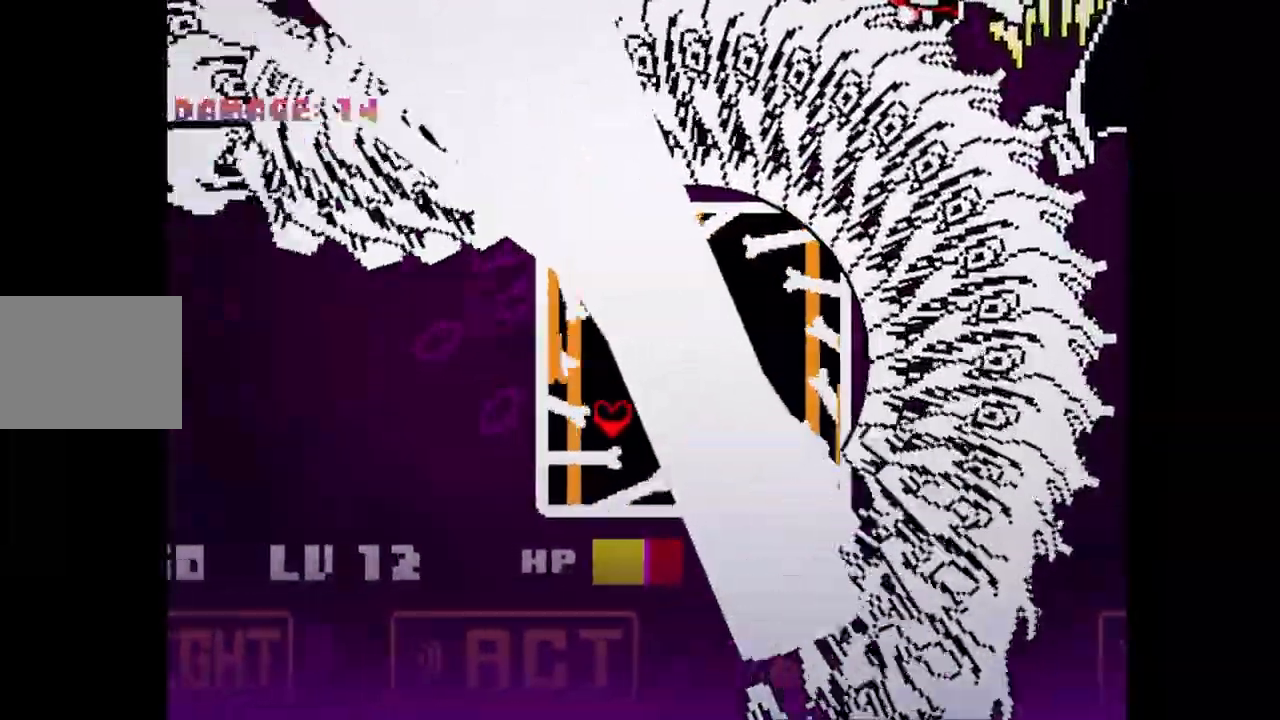
{"keys": ["right", "up"], "events": [[67, "right", "down"], [150, "down", "up"], [500, "up", "down"]]}
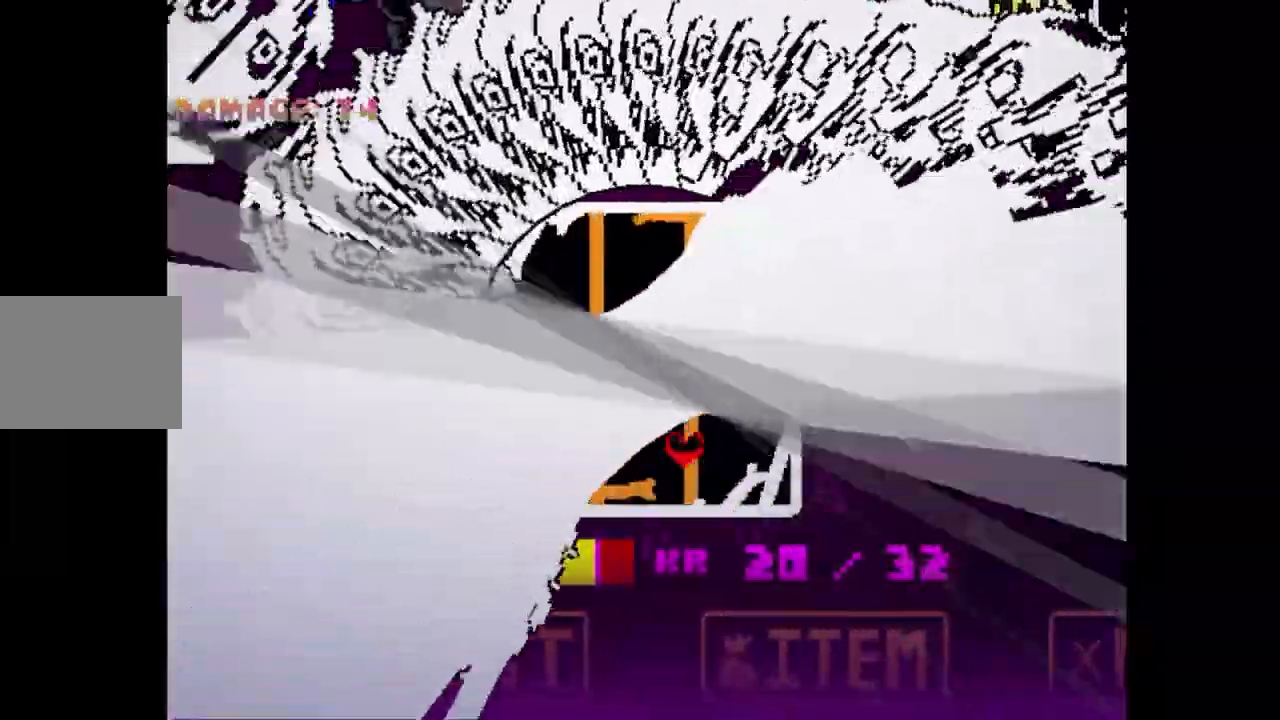
{"keys": ["left", "up"], "events": [[250, "right", "up"], [417, "left", "down"]]}
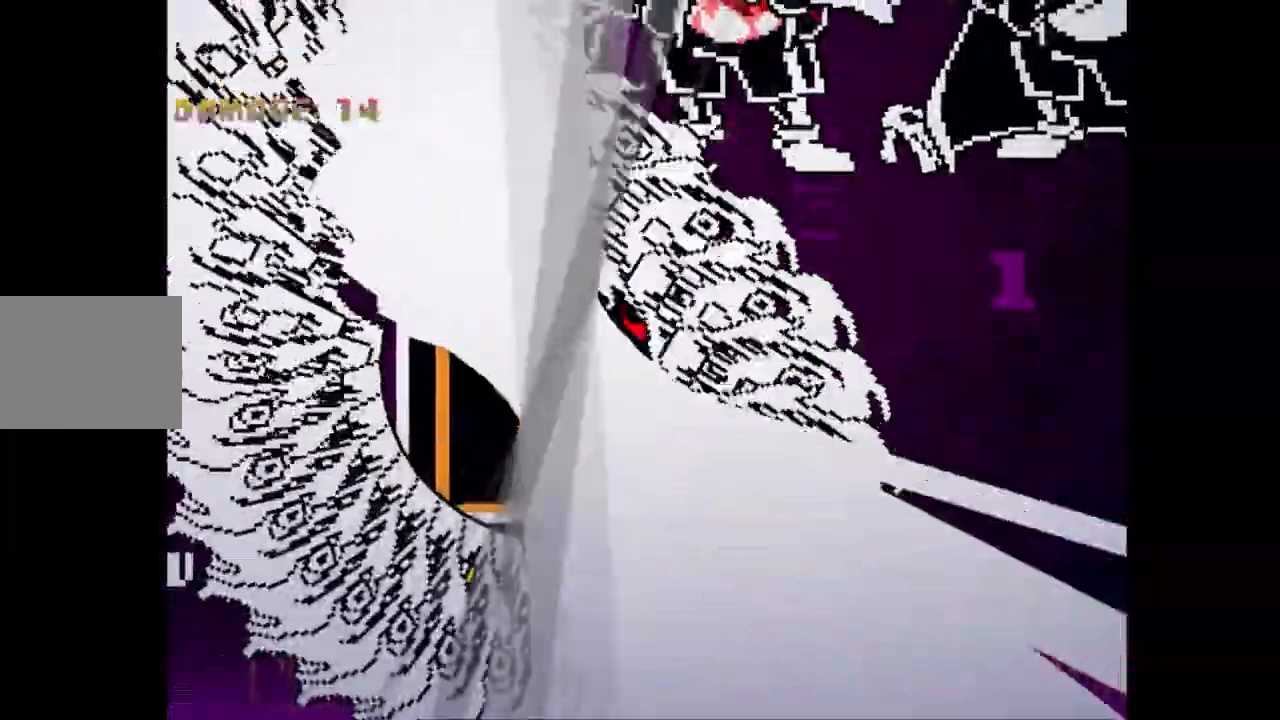
{"keys": ["down", "left"], "events": [[233, "up", "up"], [400, "down", "down"]]}
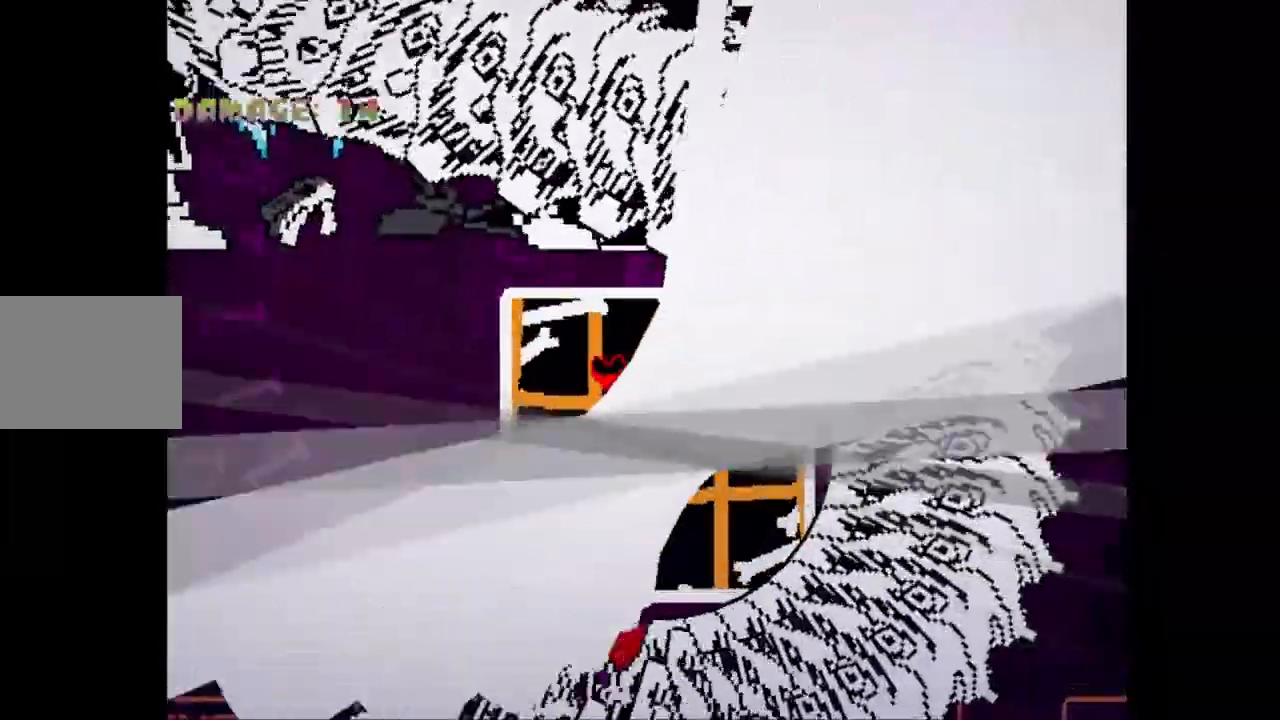
{"keys": ["down", "right"], "events": [[150, "left", "up"], [400, "right", "down"]]}
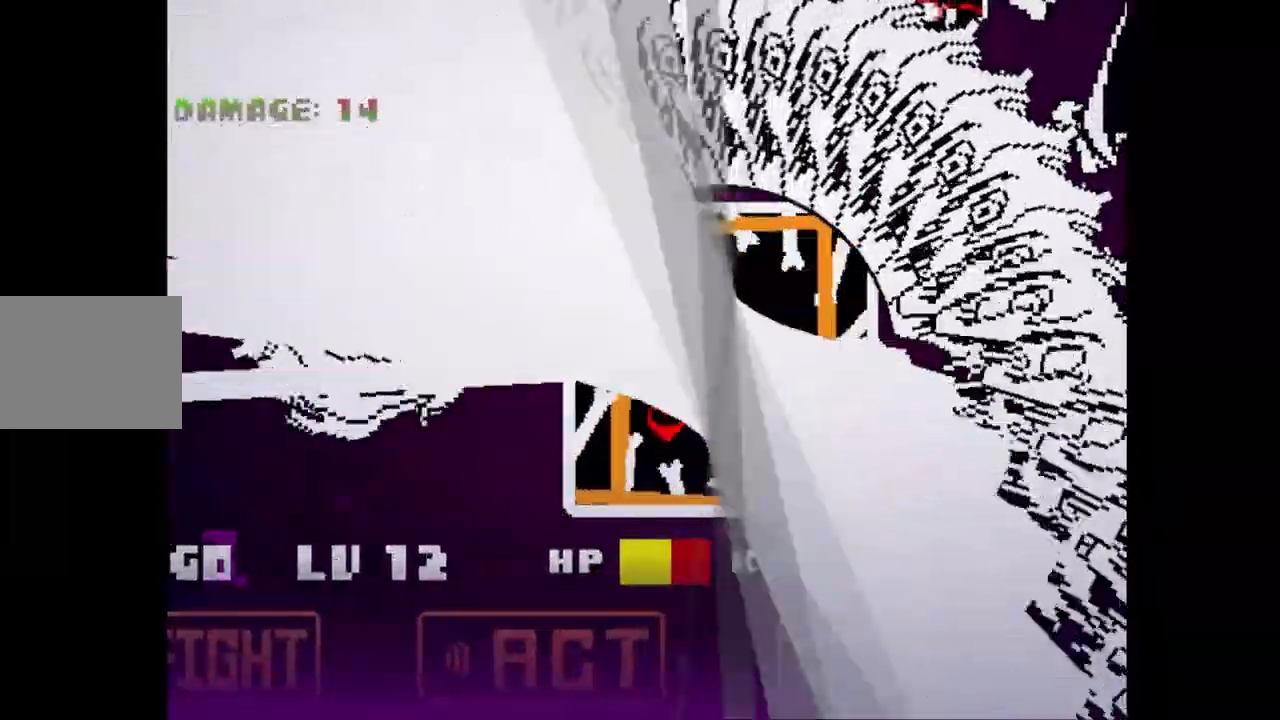
{"keys": ["right", "up"], "events": [[100, "down", "up"], [350, "up", "down"]]}
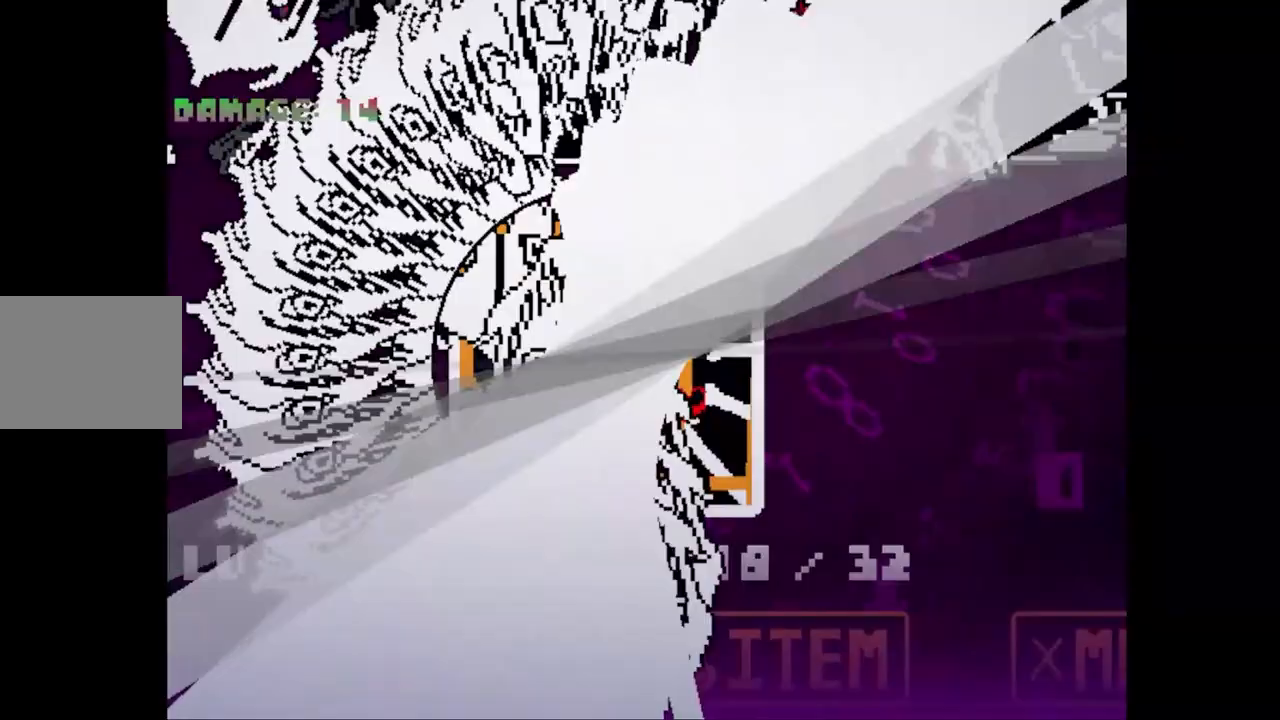
{"keys": ["left"], "events": [[50, "right", "up"], [233, "left", "down"], [500, "up", "up"]]}
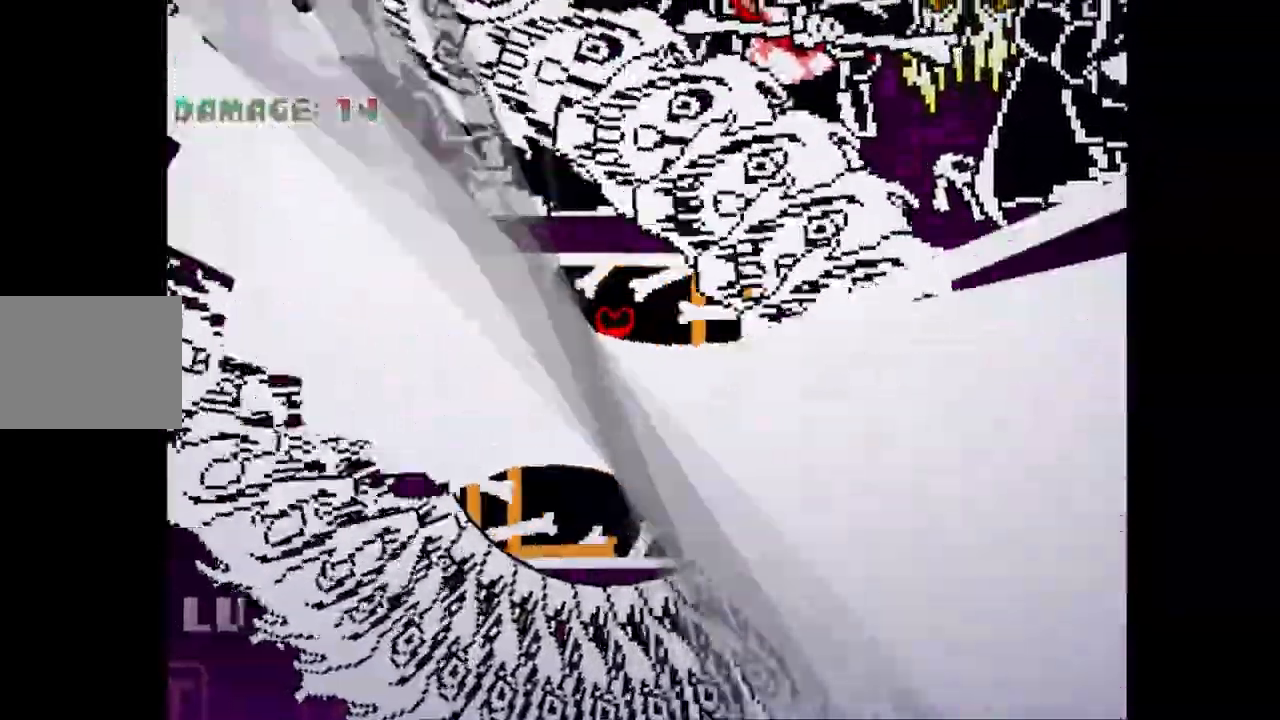
{"keys": ["down"], "events": [[167, "down", "down"], [400, "left", "up"]]}
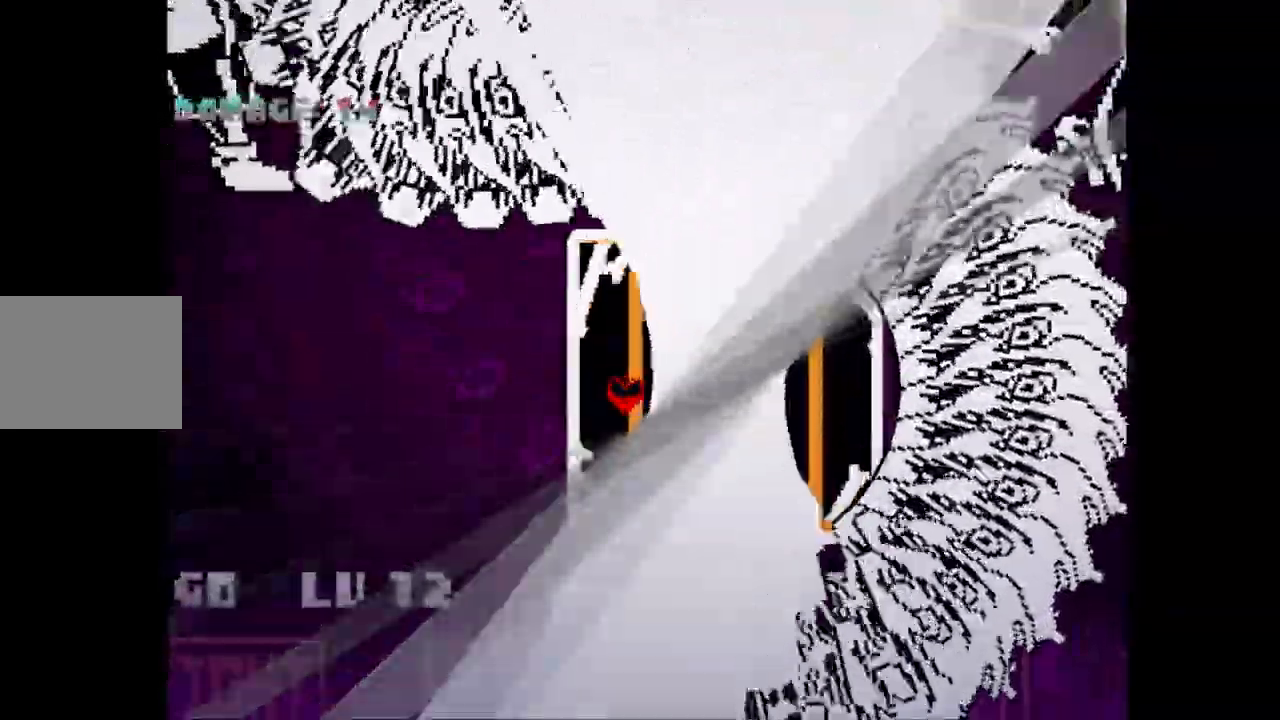
{"keys": ["right"], "events": [[150, "right", "down"], [367, "down", "up"]]}
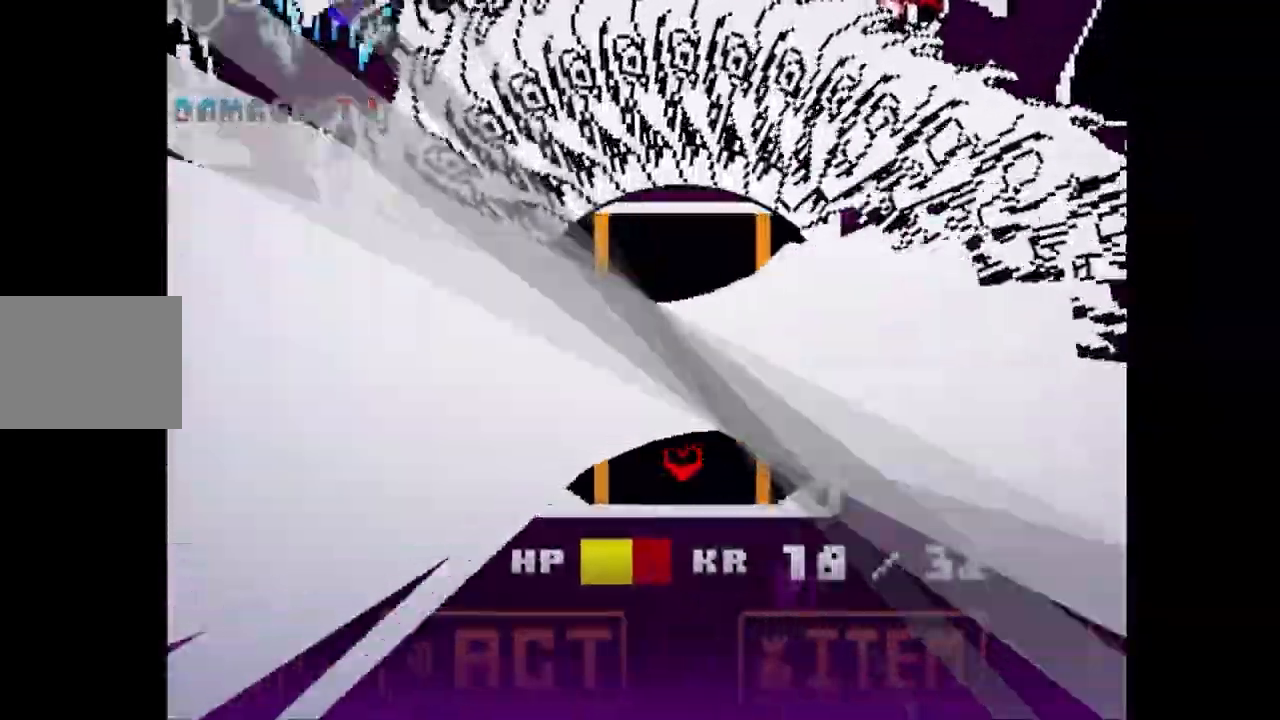
{"keys": ["left", "up"], "events": [[67, "up", "down"], [450, "right", "up"], [483, "left", "down"]]}
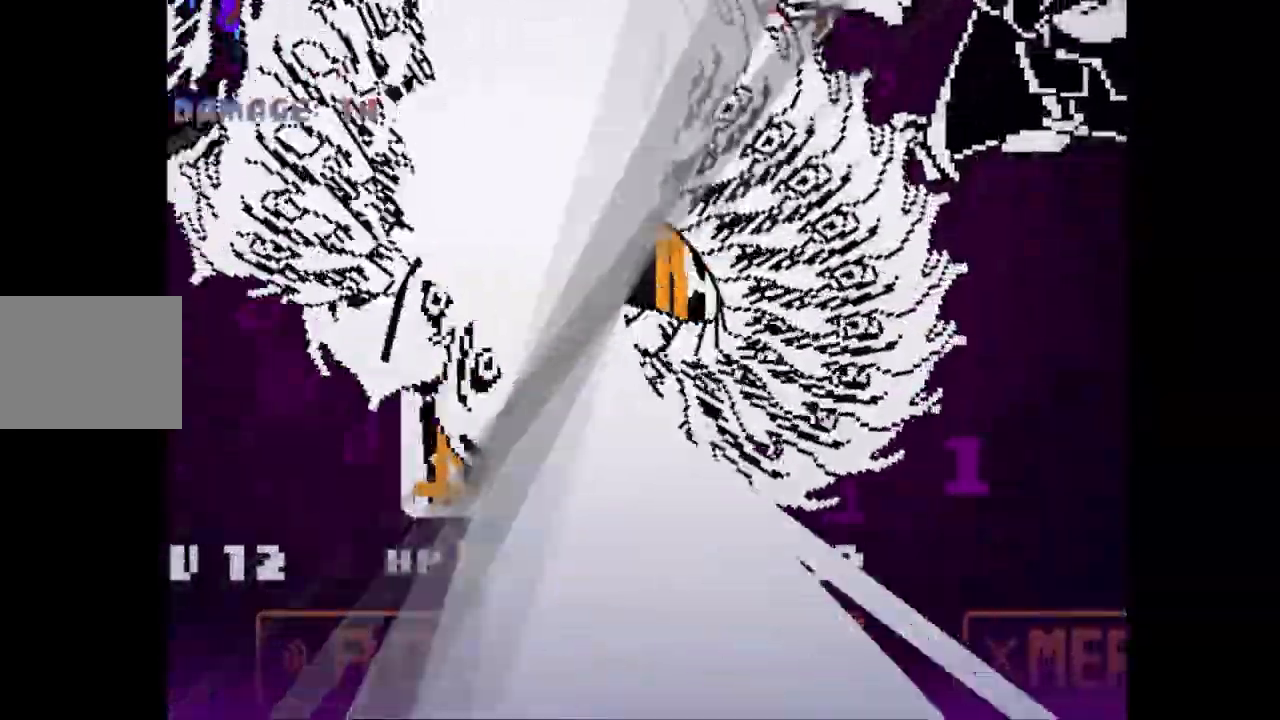
{"keys": [], "events": [[100, "up", "up"], [150, "left", "up"], [167, "down", "down"], [233, "right", "down"], [367, "down", "up"], [400, "right", "up"]]}
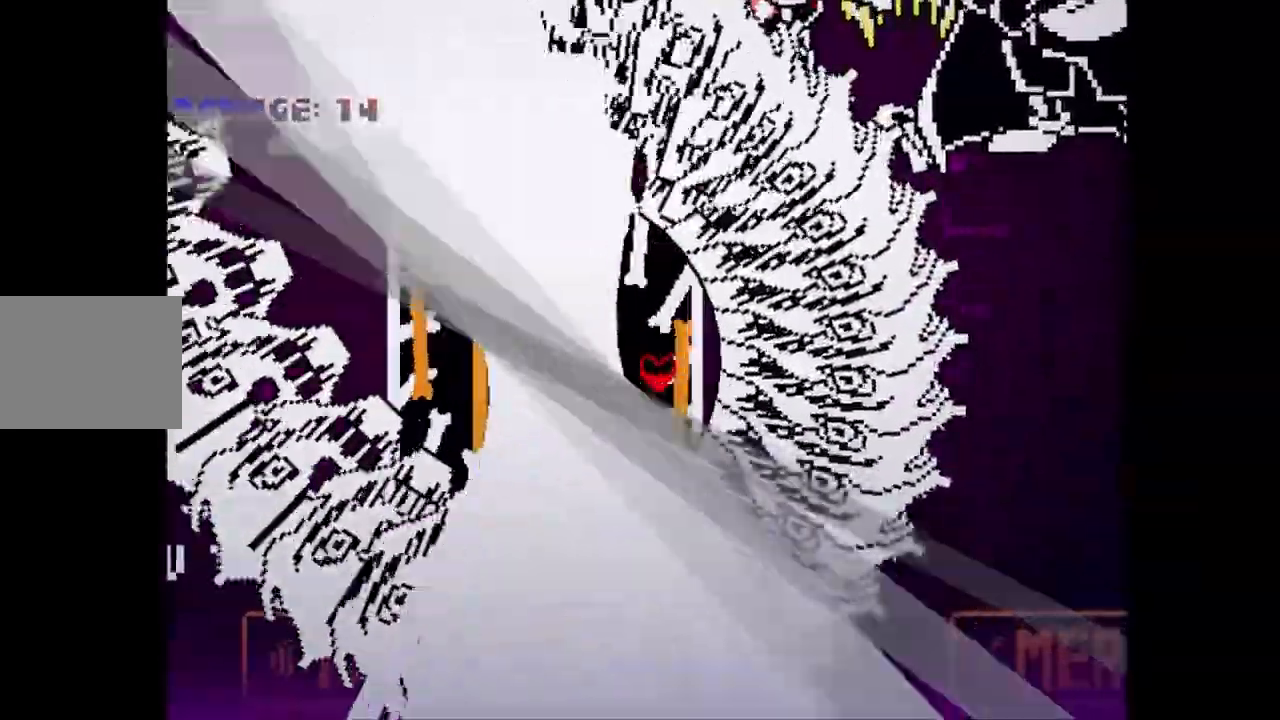
{"keys": ["left"], "events": [[83, "down", "down"], [83, "left", "down"], [283, "down", "up"]]}